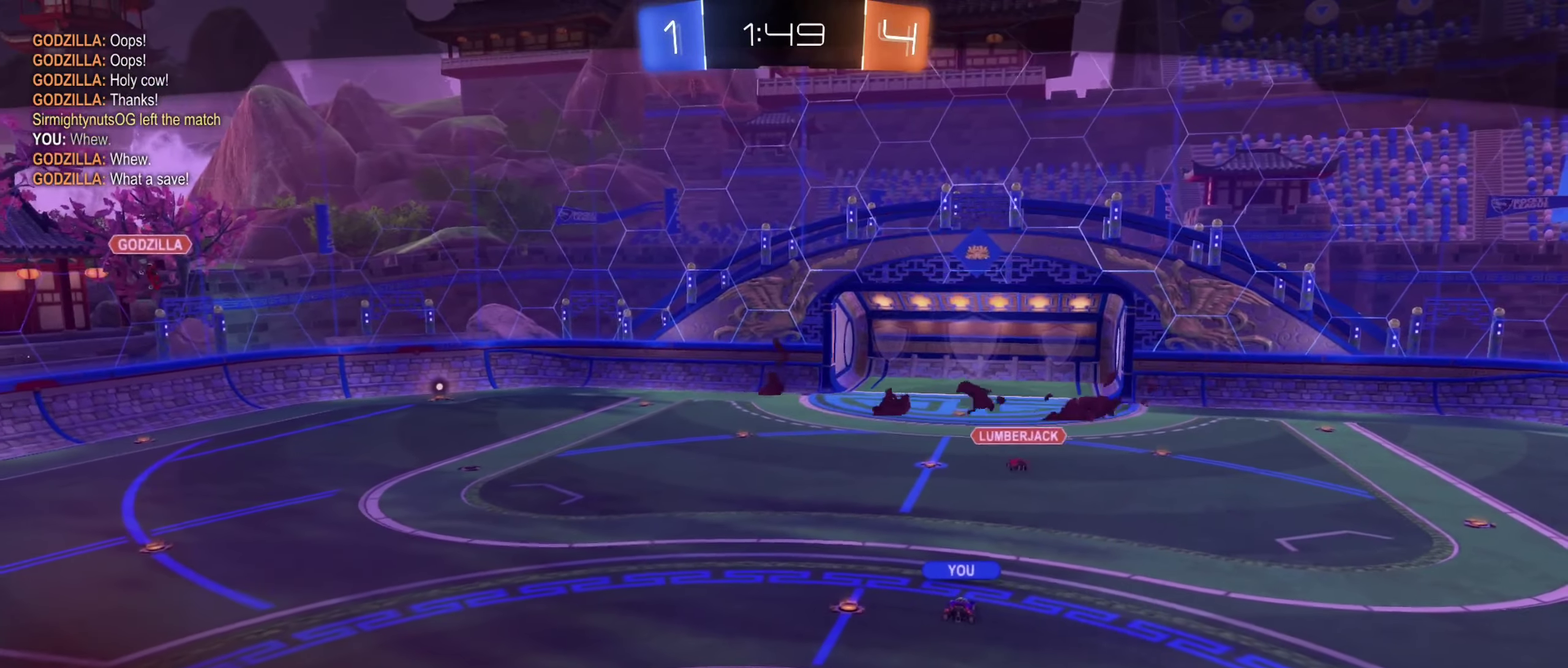
Gameplay with a controller (Xbox layout); each line is a JSON object with the inputs held at the frame after it. "events" lists button and stick changes between this image and that frame as [ms after this image, input, new state], when the widget could be followed in between. Not read: HOME.
{"buttons": [], "left_stick": "center", "right_stick": "center", "events": []}
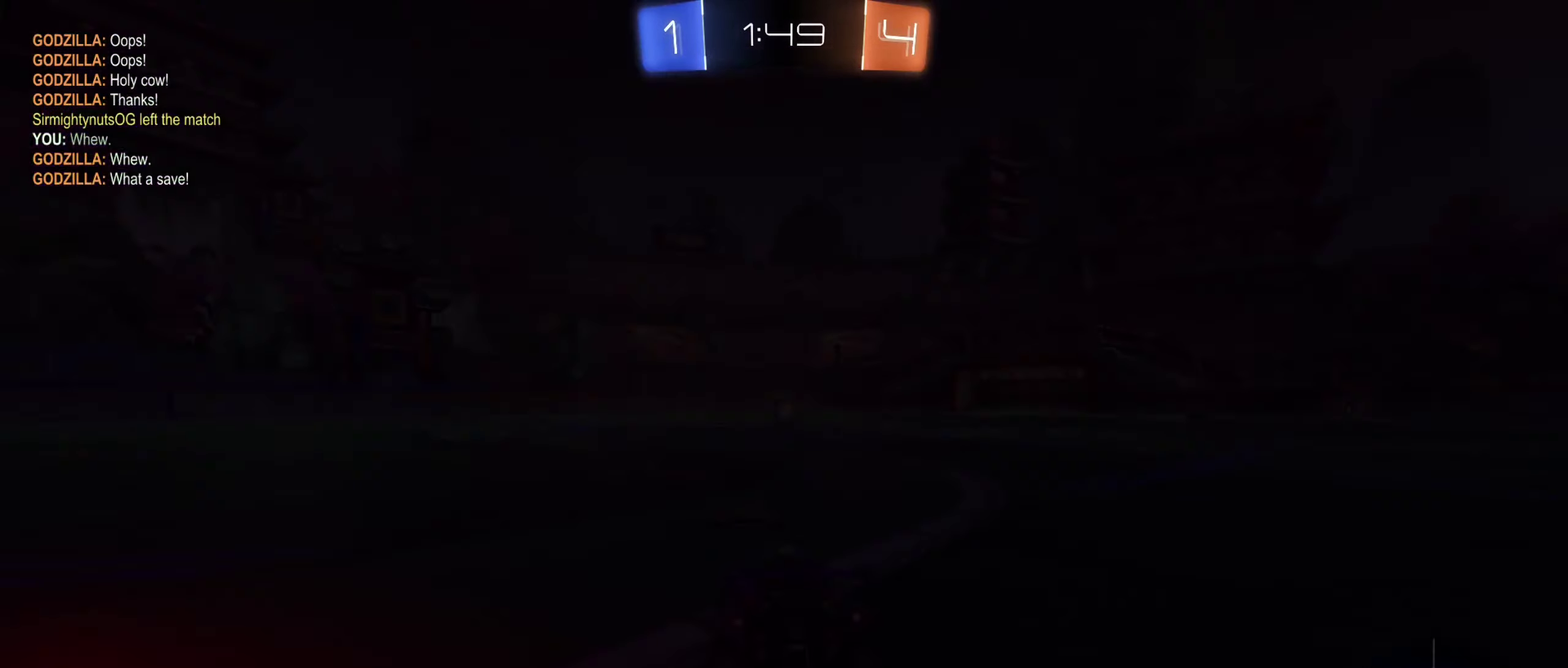
{"buttons": [], "left_stick": "center", "right_stick": "center", "events": []}
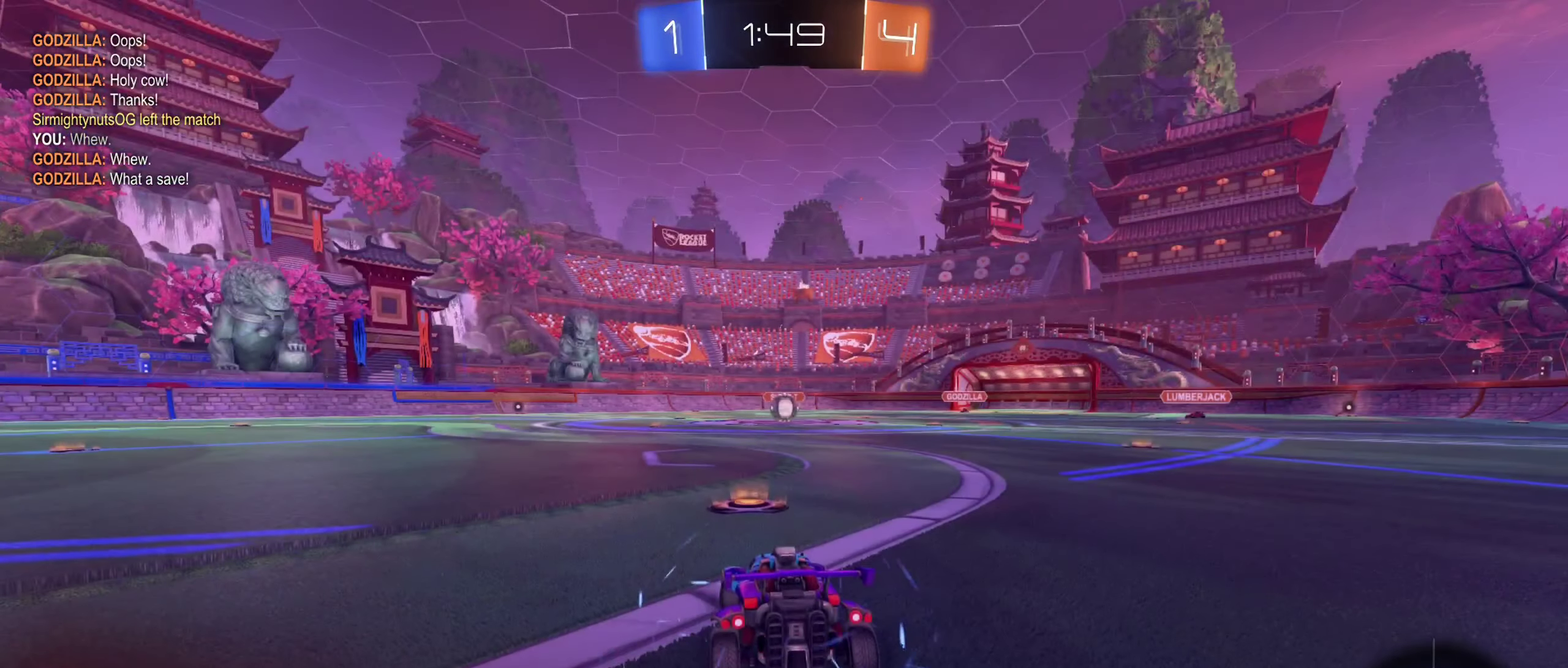
{"buttons": [], "left_stick": "center", "right_stick": "left", "events": [[367, "right_stick", "left"]]}
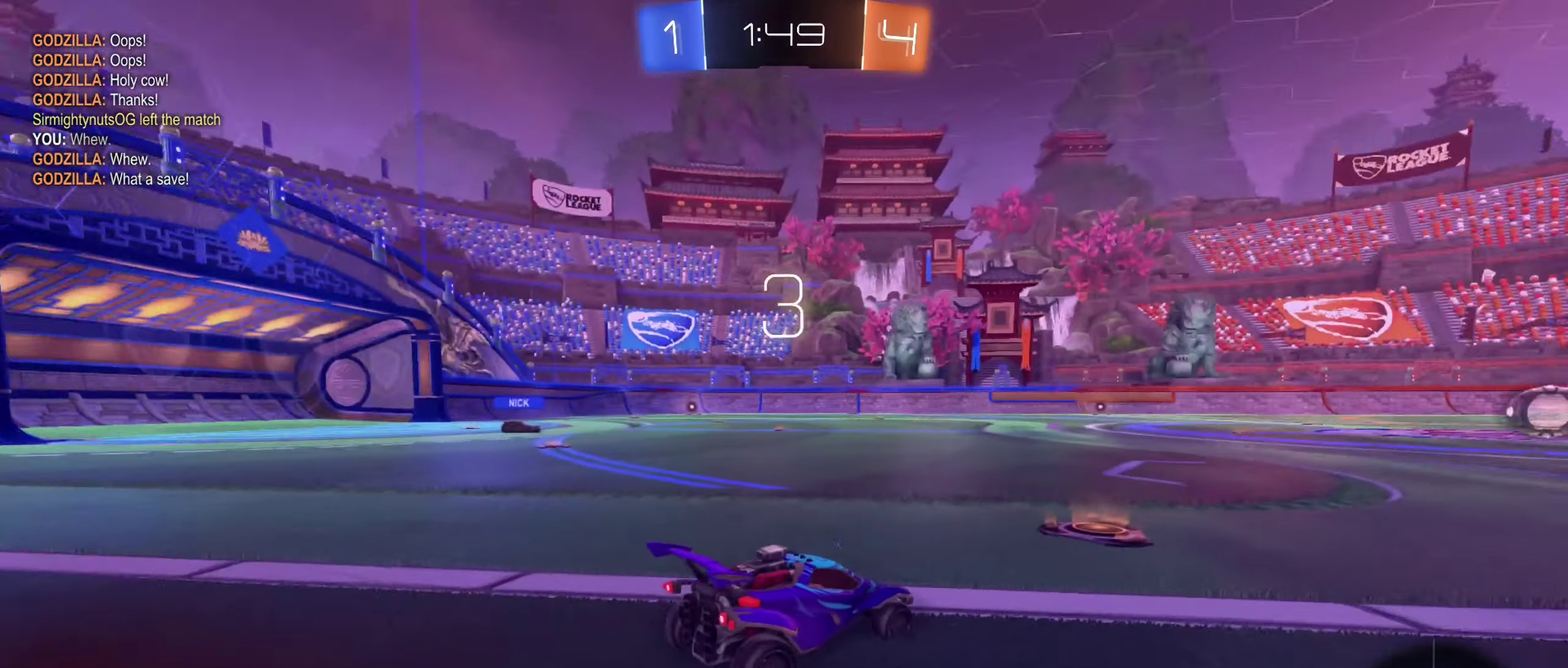
{"buttons": [], "left_stick": "center", "right_stick": "left", "events": []}
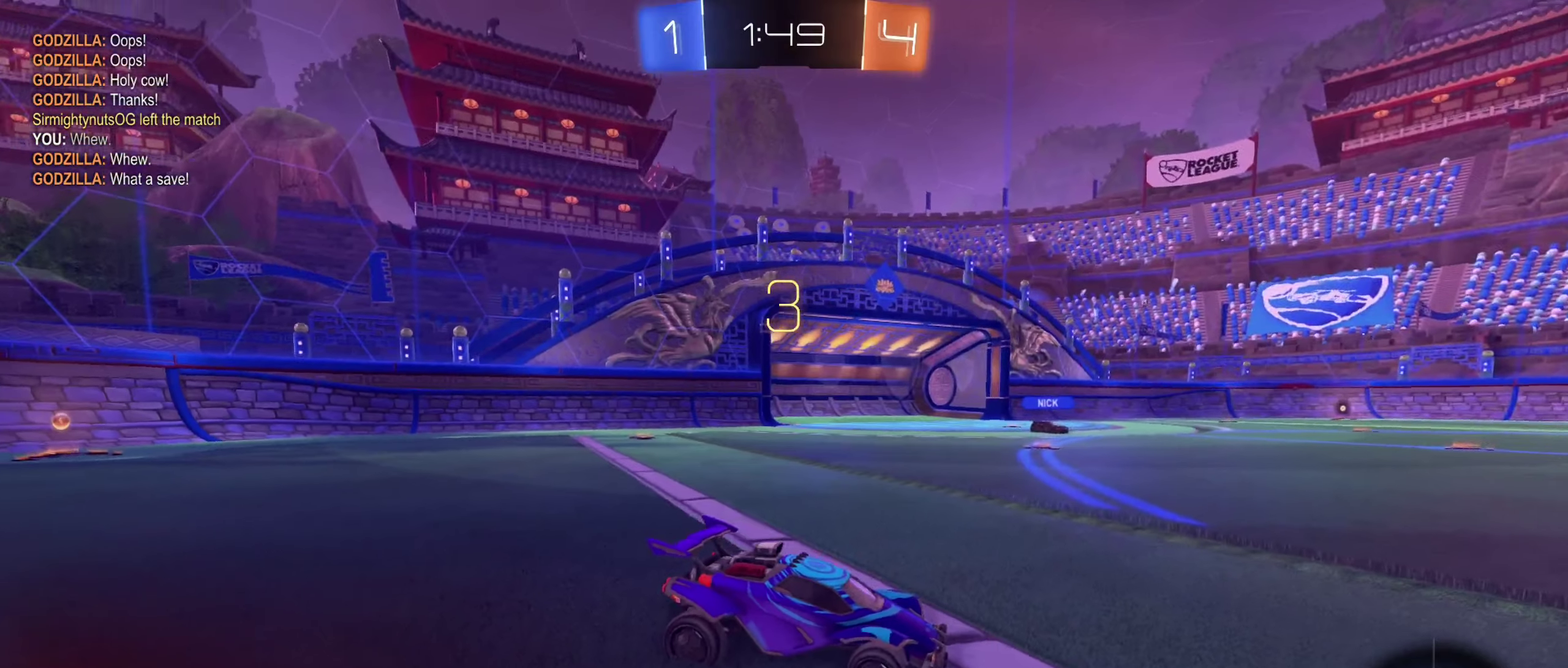
{"buttons": [], "left_stick": "center", "right_stick": "center", "events": [[200, "right_stick", "center"]]}
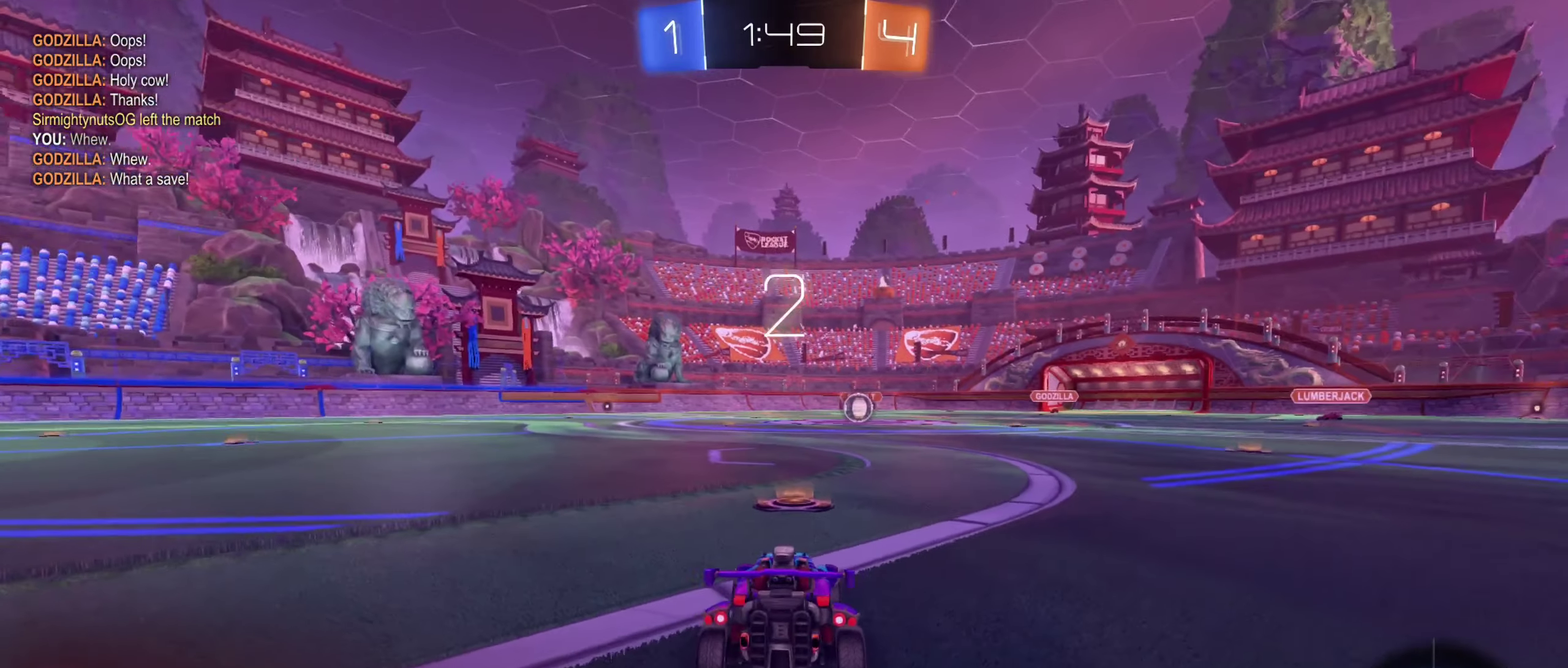
{"buttons": [], "left_stick": "center", "right_stick": "center", "events": []}
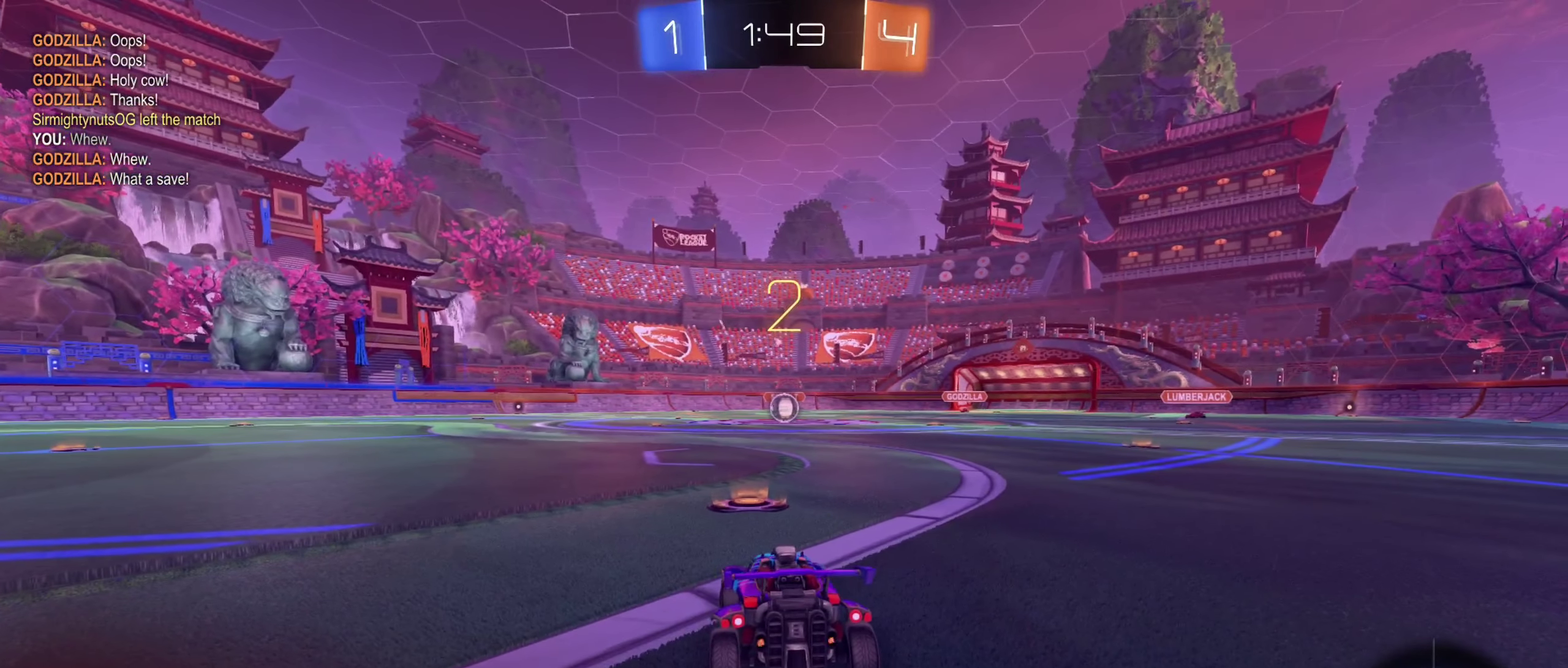
{"buttons": [], "left_stick": "center", "right_stick": "center", "events": []}
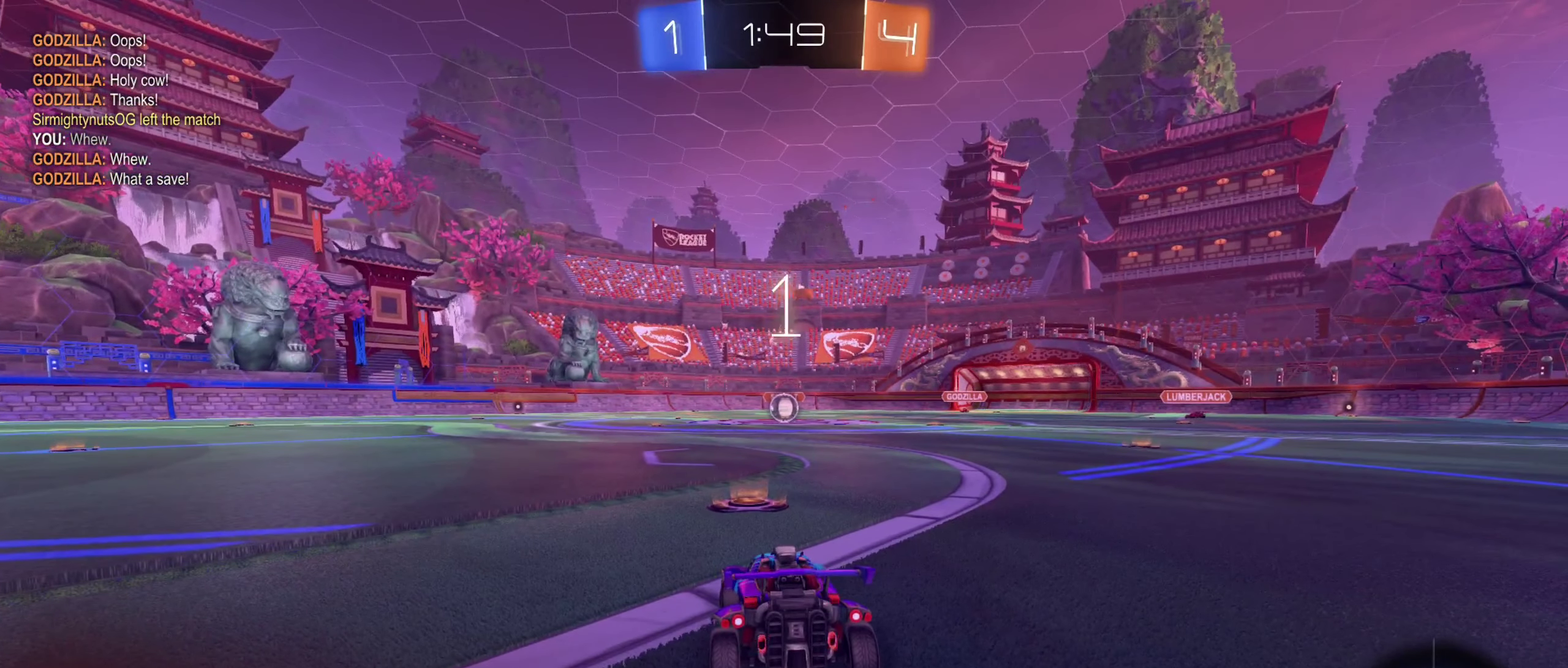
{"buttons": ["R2"], "left_stick": "center", "right_stick": "center", "events": [[66, "R2", "down"], [100, "left_stick", "right"], [283, "left_stick", "center"]]}
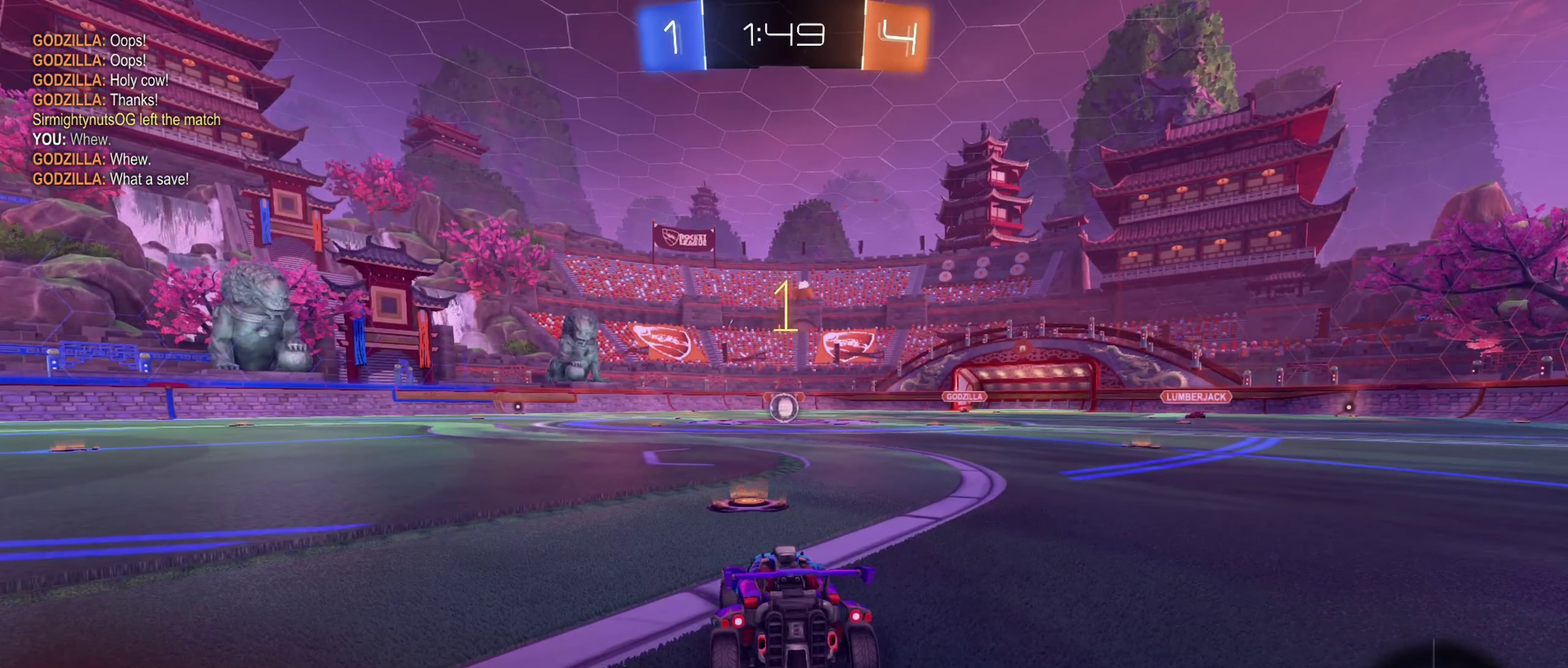
{"buttons": ["B", "R2"], "left_stick": "right", "right_stick": "center", "events": [[33, "left_stick", "right"], [150, "left_stick", "center"], [366, "B", "down"], [433, "left_stick", "right"]]}
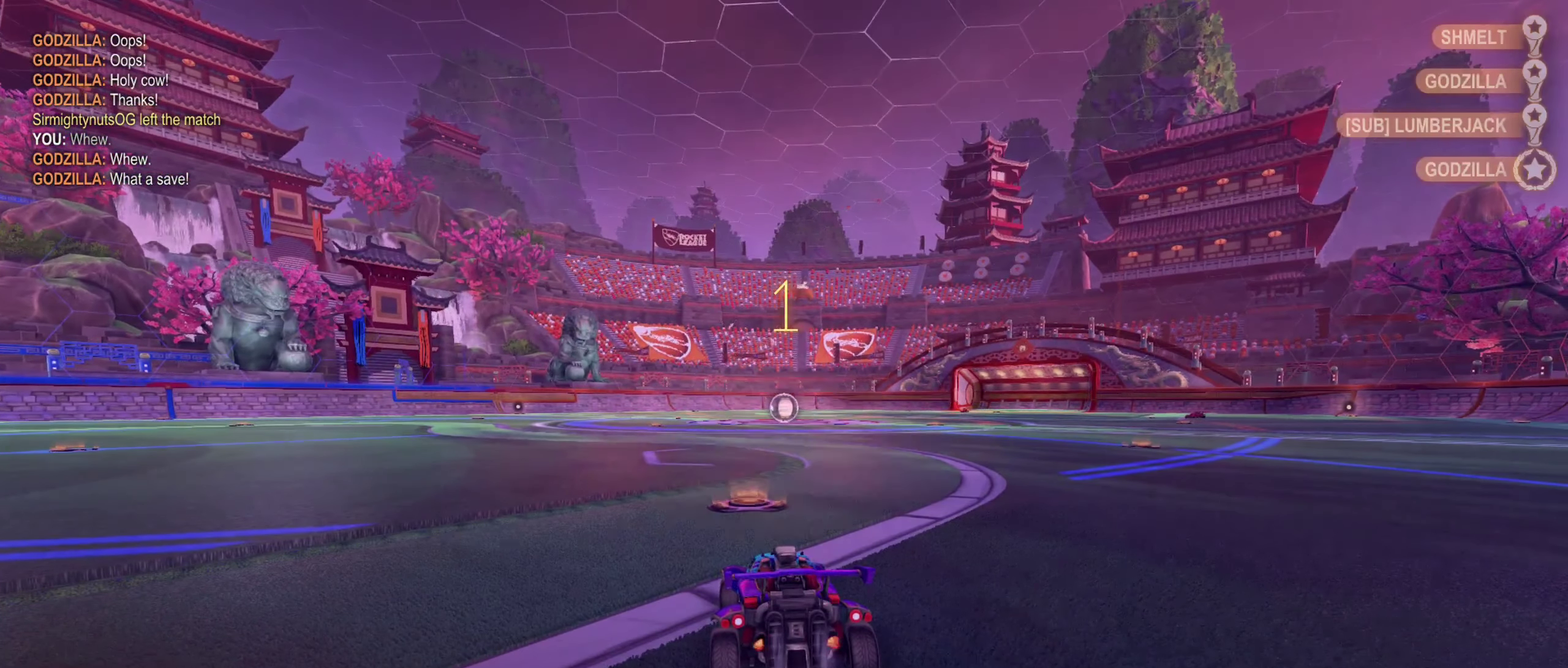
{"buttons": [], "left_stick": "center", "right_stick": "center", "events": [[50, "left_stick", "center"], [366, "B", "up"], [383, "R2", "up"]]}
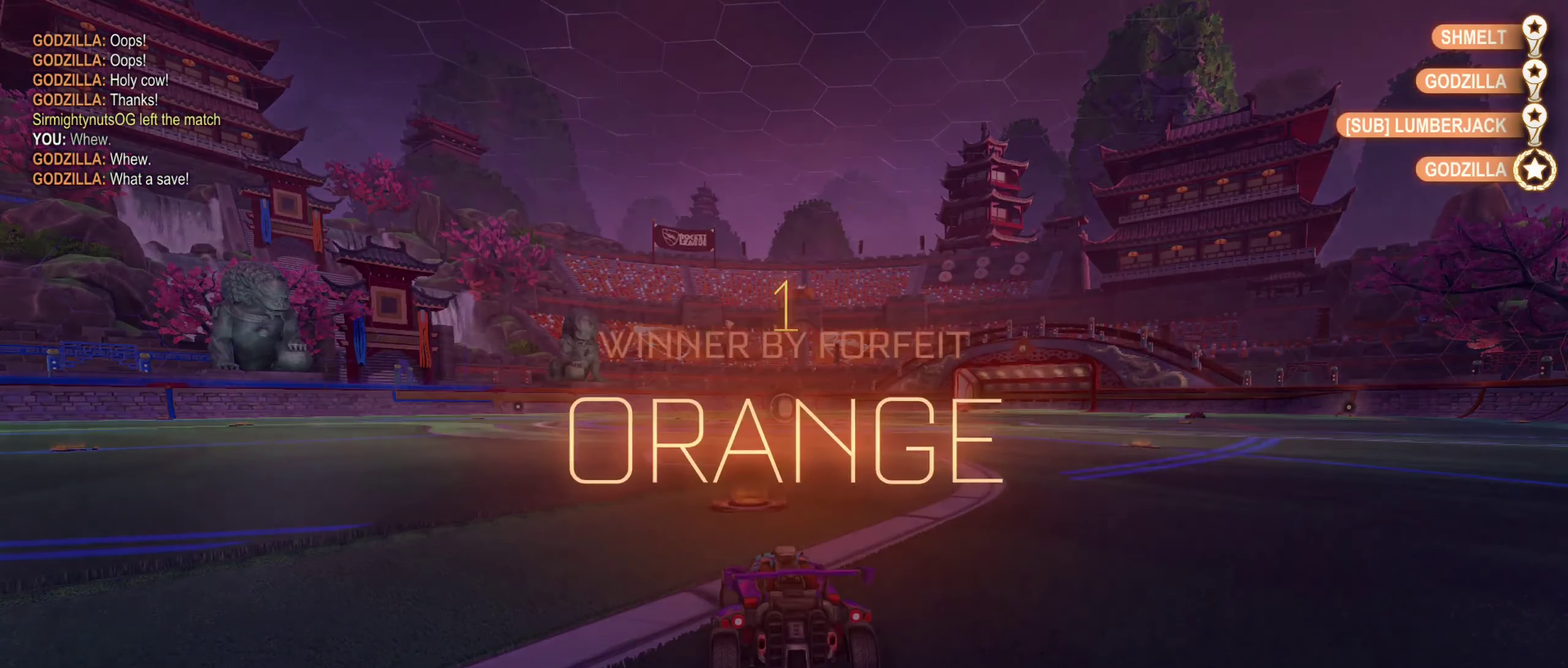
{"buttons": [], "left_stick": "center", "right_stick": "center", "events": []}
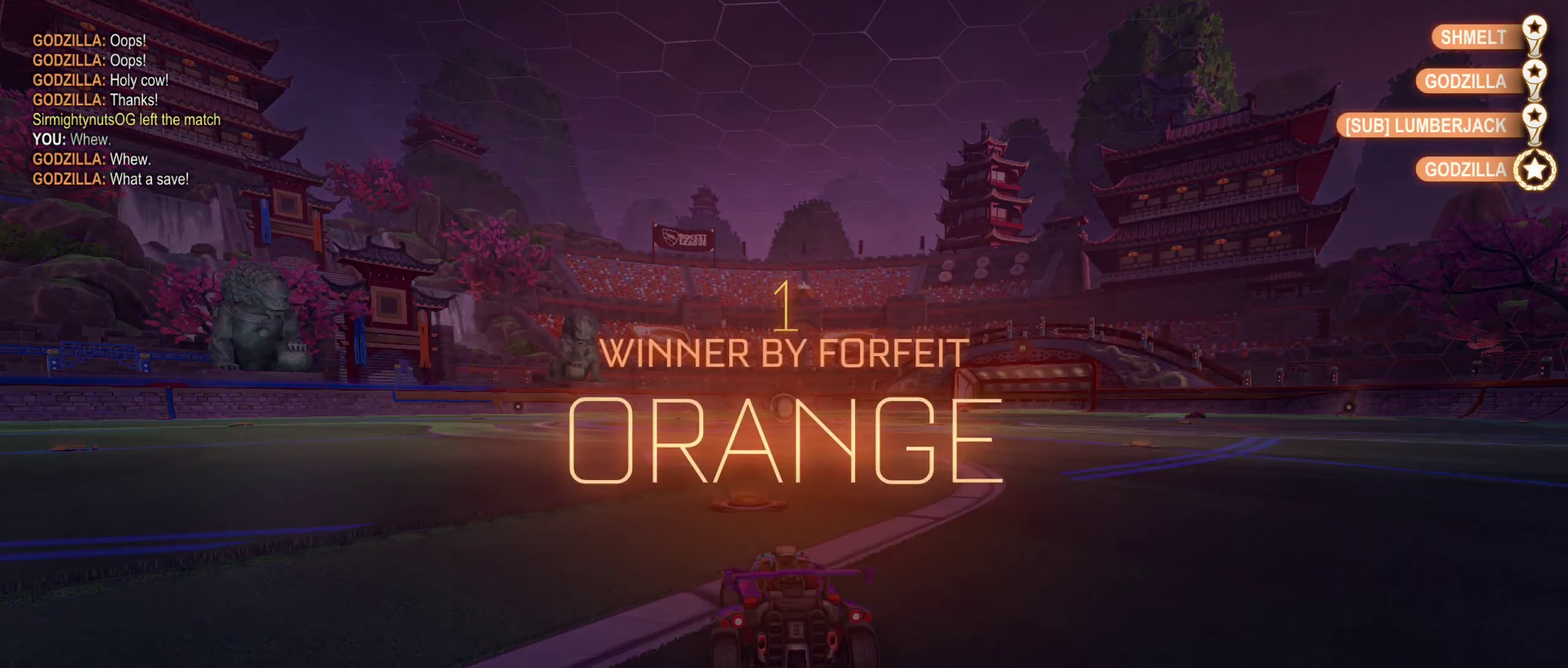
{"buttons": [], "left_stick": "center", "right_stick": "center", "events": []}
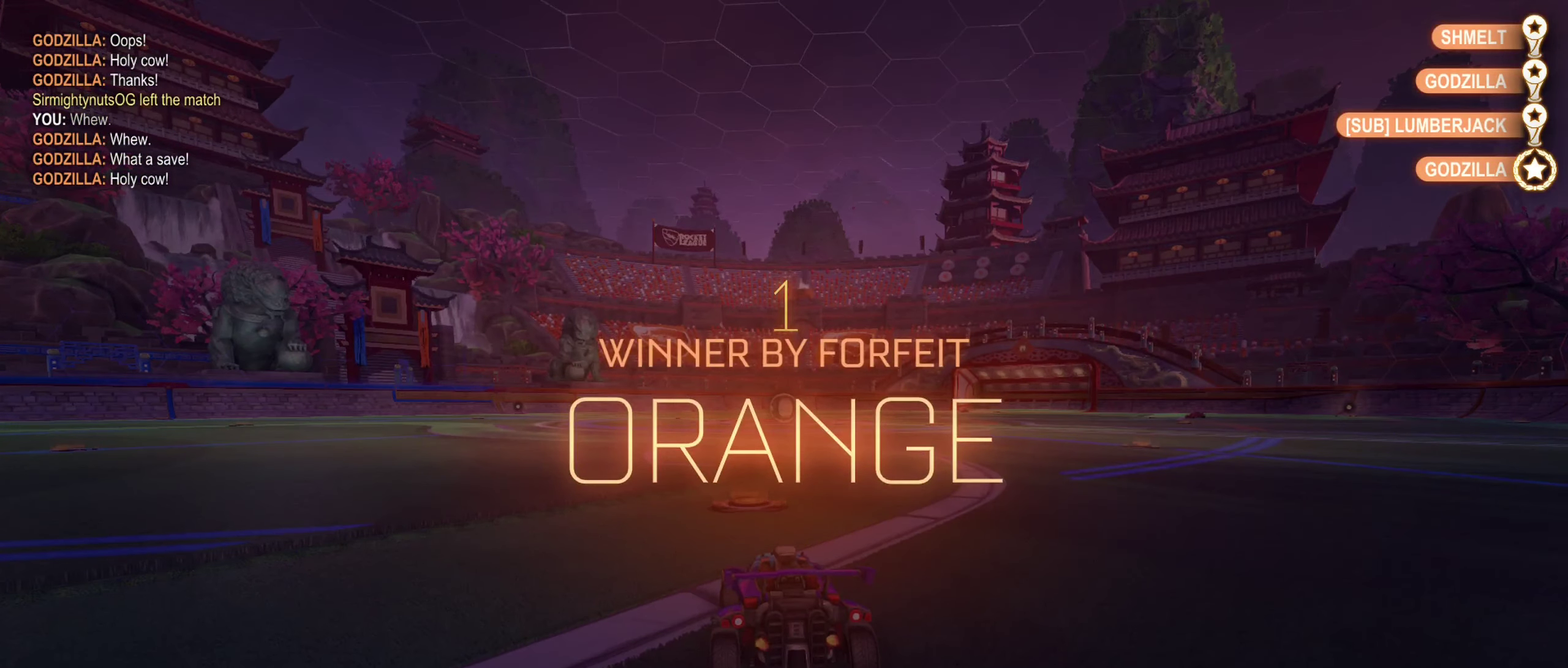
{"buttons": [], "left_stick": "center", "right_stick": "center", "events": []}
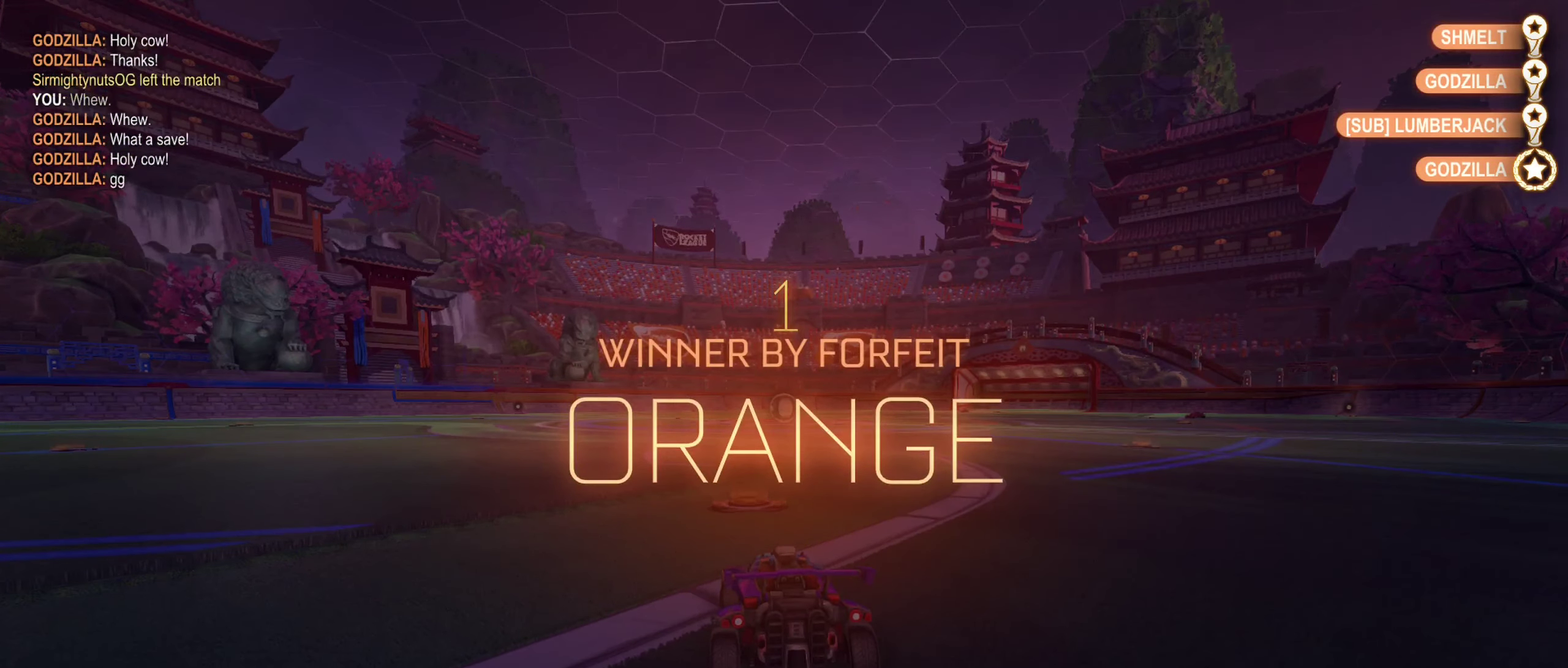
{"buttons": [], "left_stick": "center", "right_stick": "center", "events": []}
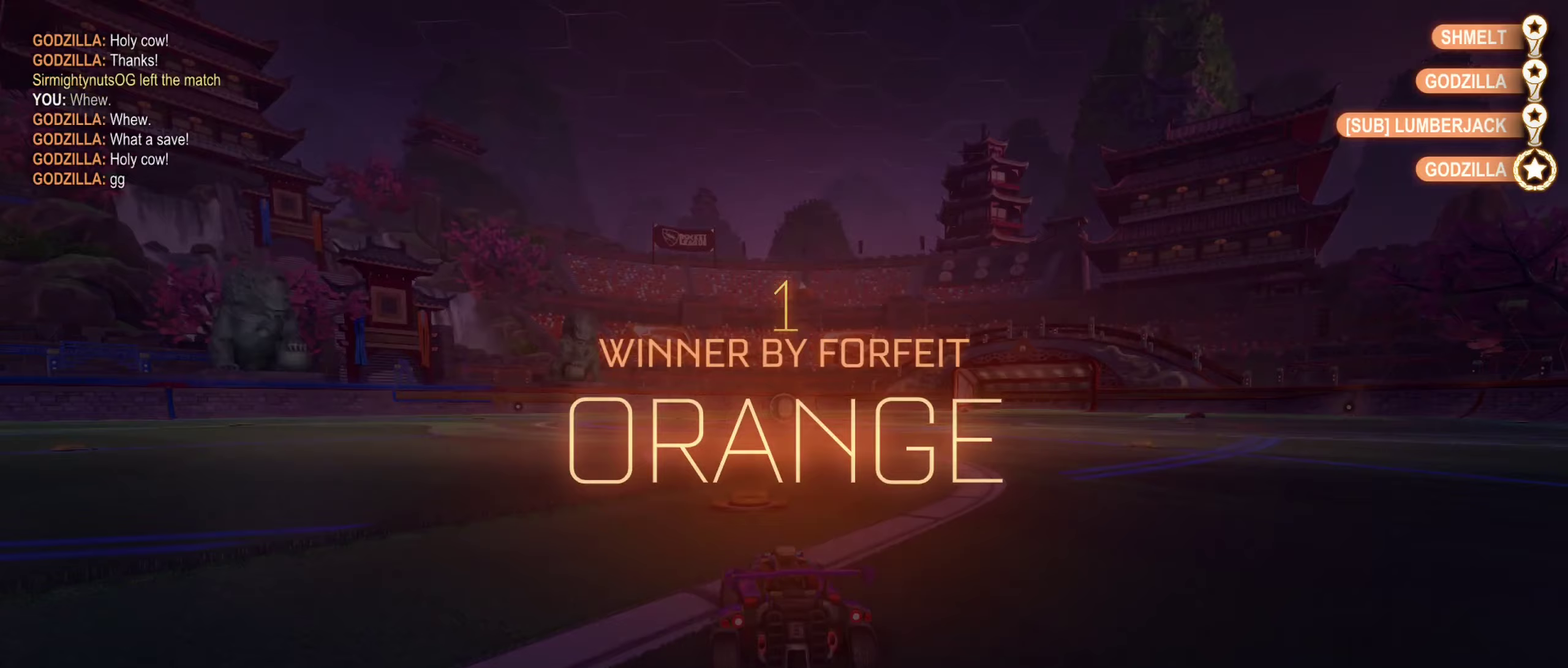
{"buttons": [], "left_stick": "center", "right_stick": "center", "events": []}
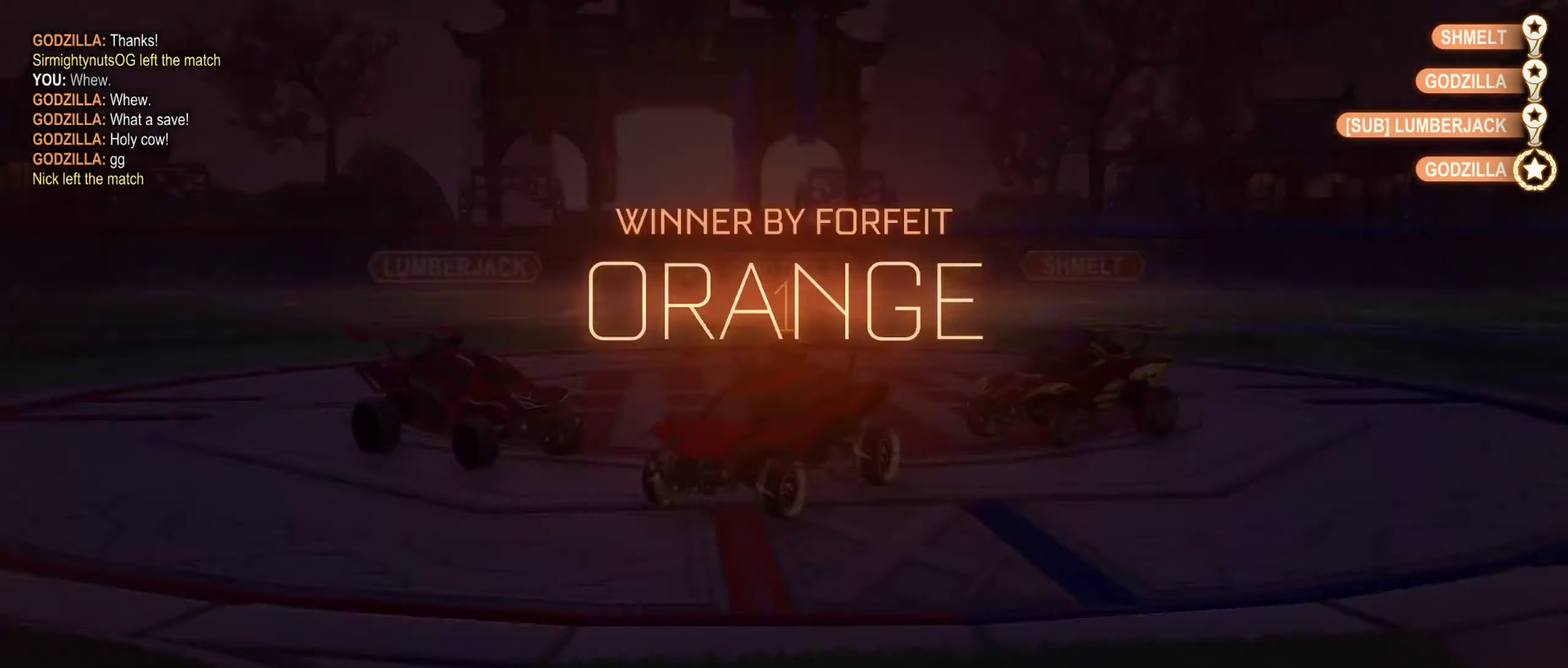
{"buttons": [], "left_stick": "center", "right_stick": "center", "events": []}
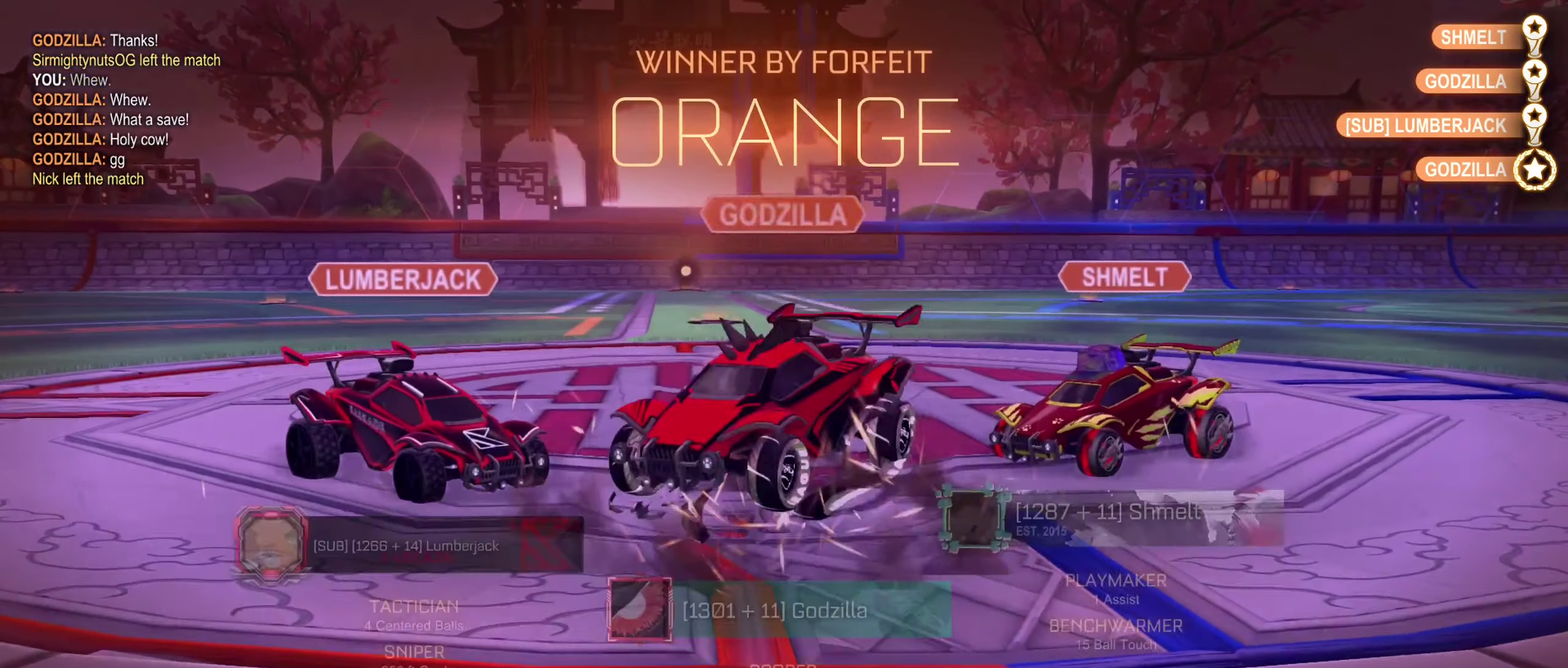
{"buttons": [], "left_stick": "center", "right_stick": "center", "events": []}